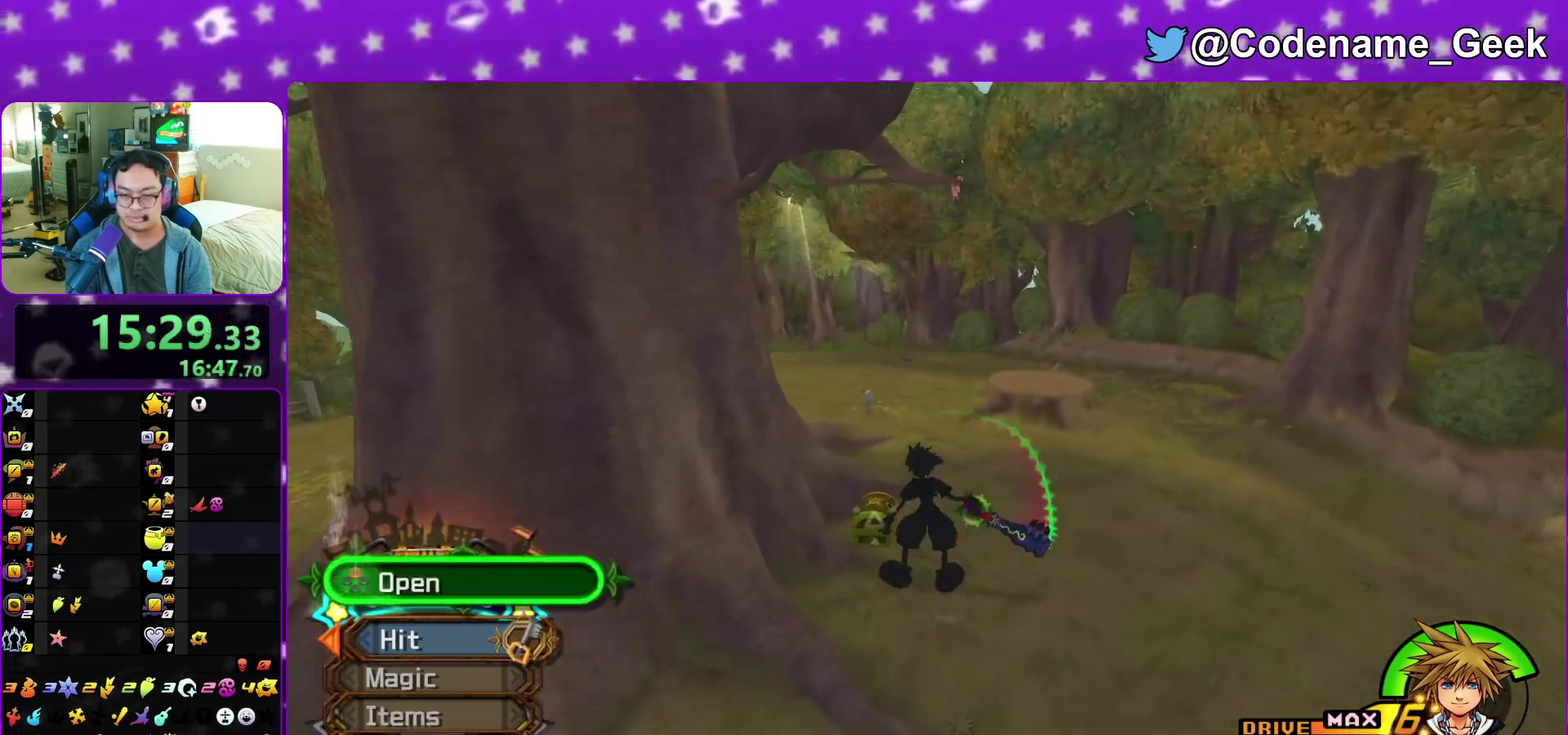
Gameplay with a controller (Nintendo layout); each line is a JSON object with the inputs held at the frame after it (dt_ms = milliseconds from this image to that frame). "events" lists button and stick changes between this image and that frame as [ms after this image, input, new state], when the widget could be followed in between. This overlay highlights the sticks when they move; stick clicks (L3 R3) are not distinguishable. Not read: L3 R3 SELECT START.
{"dt_ms": 400, "buttons": [], "left_stick": "center", "right_stick": "center", "events": [[50, "left_stick", "center"], [67, "X", "down"], [83, "right_stick", "center"], [167, "X", "up"], [283, "X", "down"], [367, "X", "up"]]}
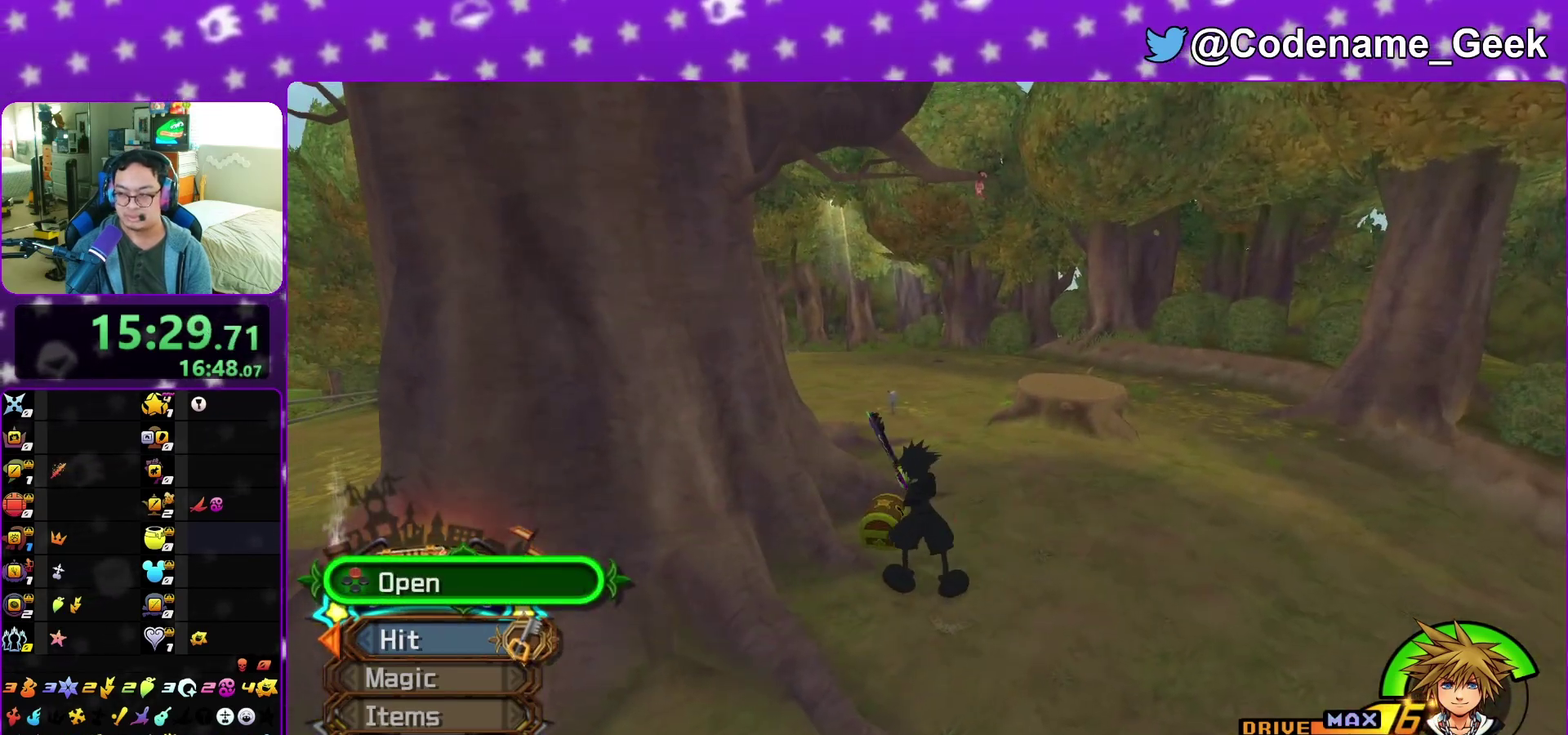
{"dt_ms": 600, "buttons": [], "left_stick": "up-right", "right_stick": "center", "events": [[50, "X", "down"], [150, "X", "up"], [250, "X", "down"], [333, "X", "up"], [367, "right_stick", "right"], [433, "right_stick", "center"], [500, "left_stick", "up"], [567, "left_stick", "up-right"]]}
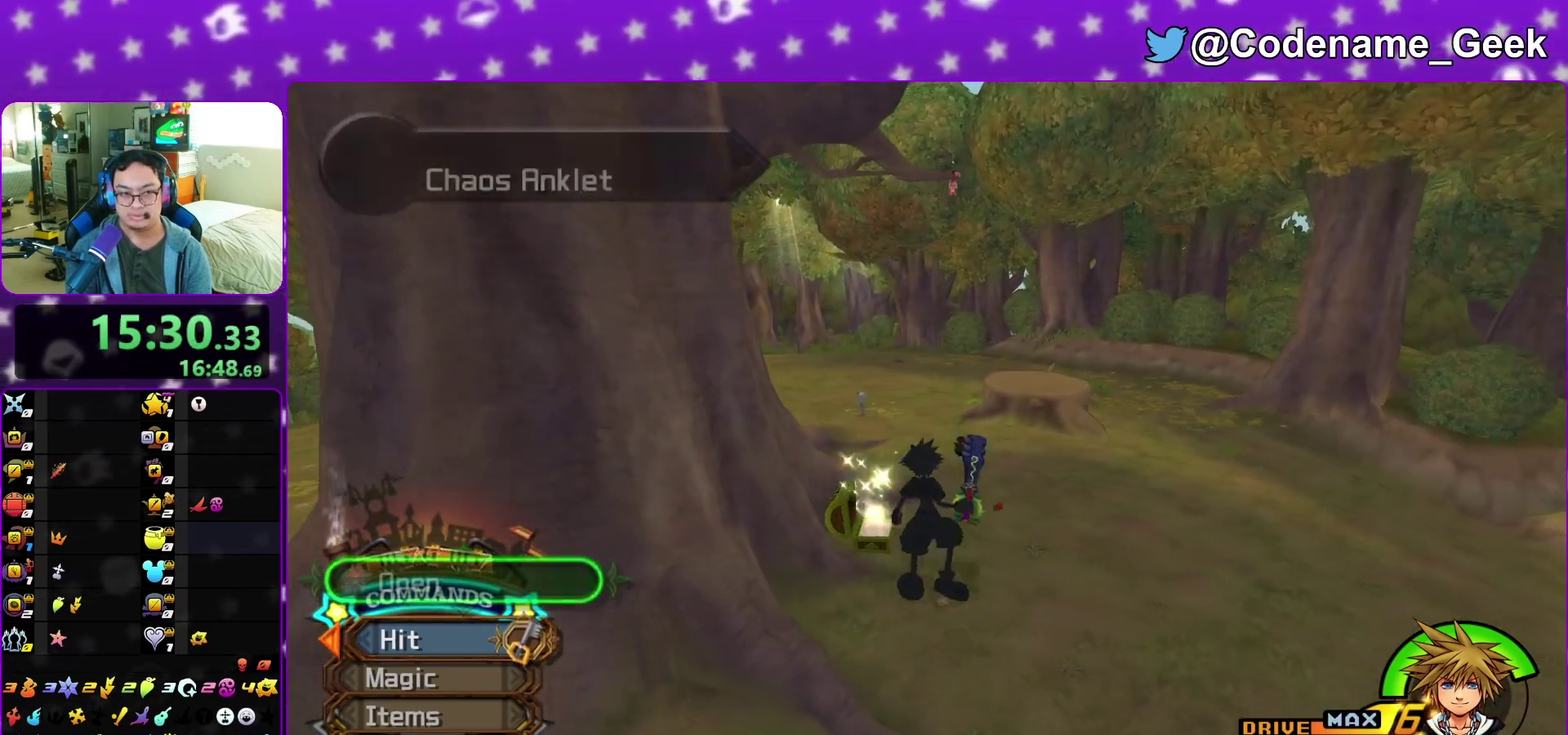
{"dt_ms": 300, "buttons": ["B"], "left_stick": "up-right", "right_stick": "center", "events": [[83, "B", "down"], [167, "B", "up"], [250, "B", "down"]]}
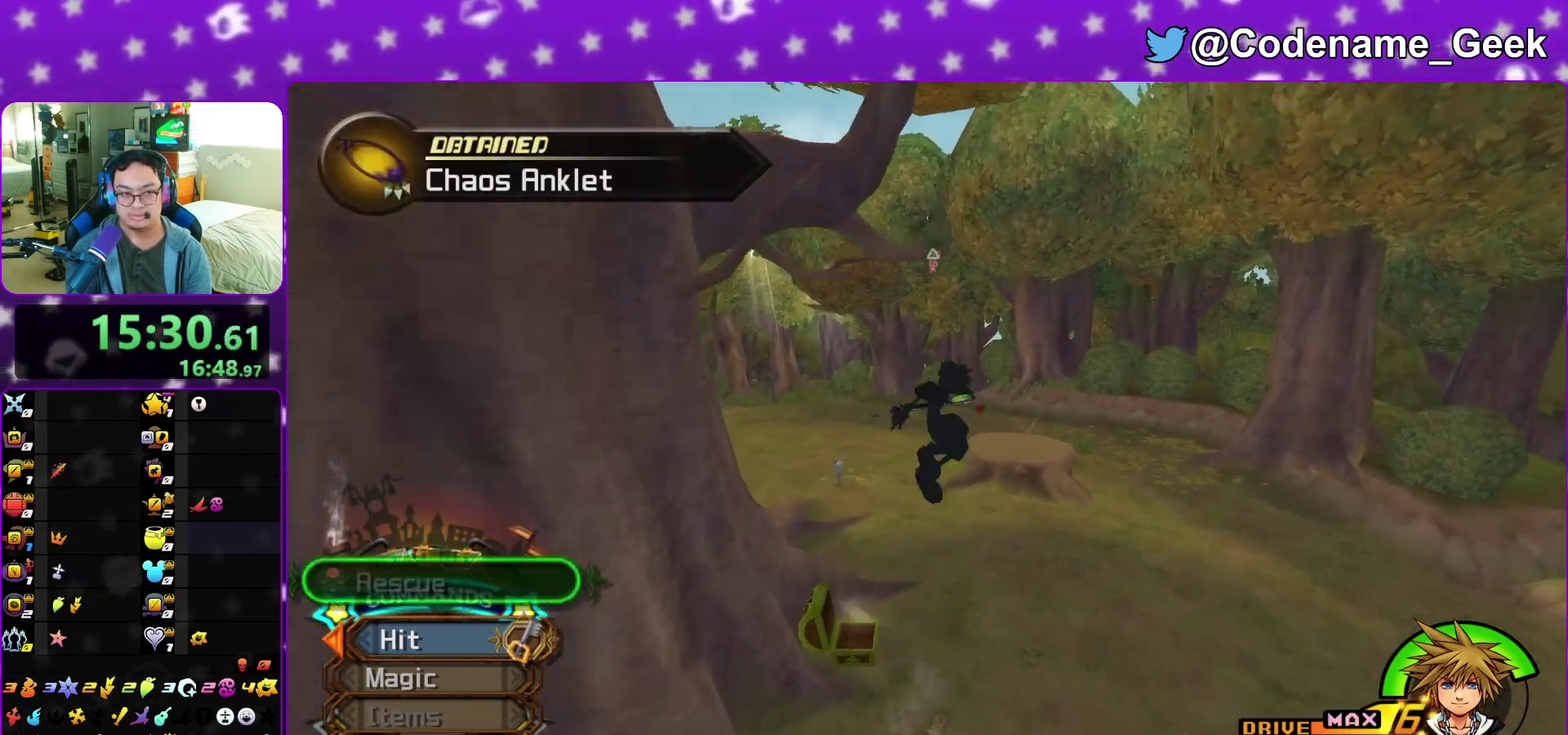
{"dt_ms": 700, "buttons": [], "left_stick": "up", "right_stick": "right", "events": [[17, "Y", "down"], [50, "B", "up"], [200, "left_stick", "up"], [350, "Y", "up"], [467, "right_stick", "right"]]}
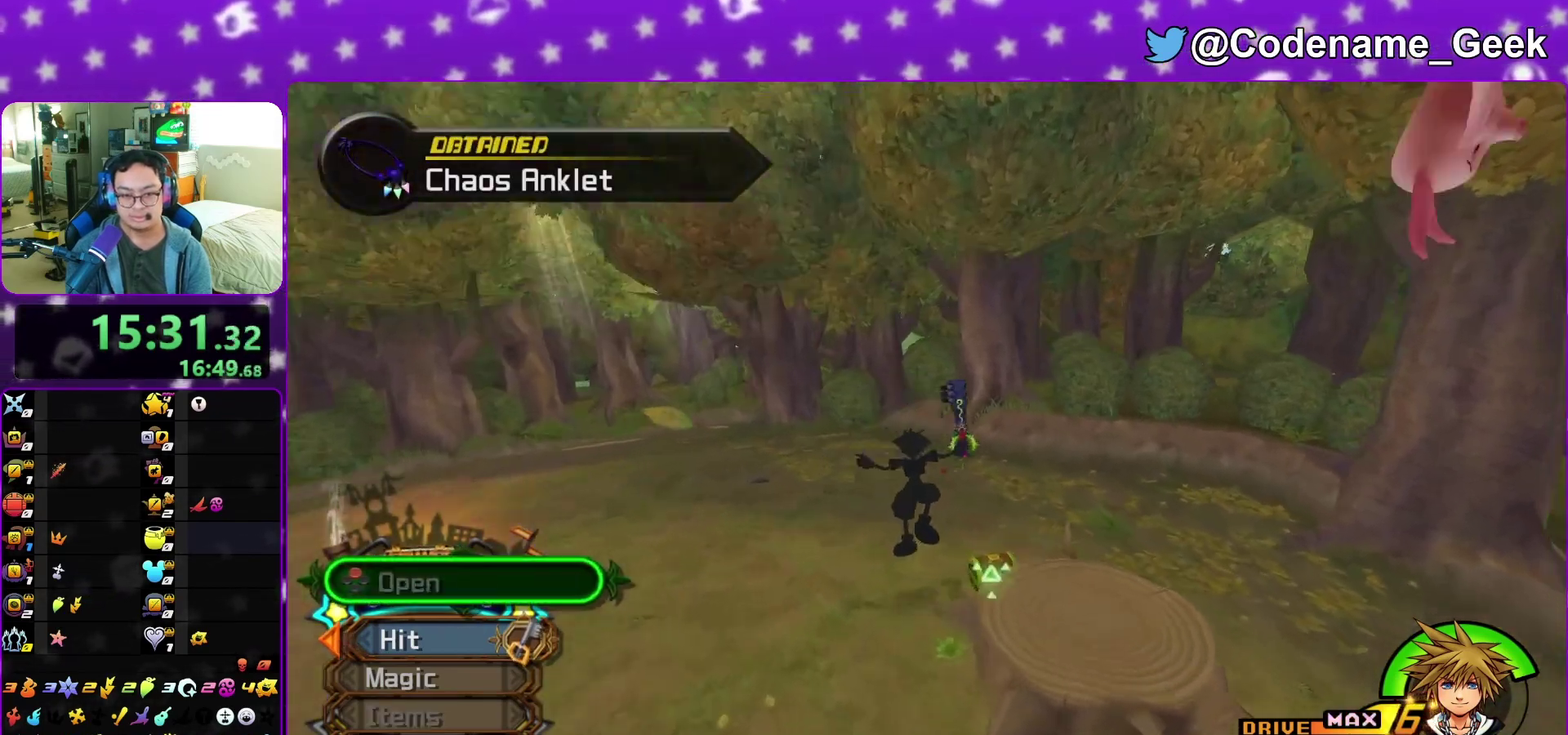
{"dt_ms": 300, "buttons": [], "left_stick": "up-right", "right_stick": "right", "events": [[183, "left_stick", "up-right"]]}
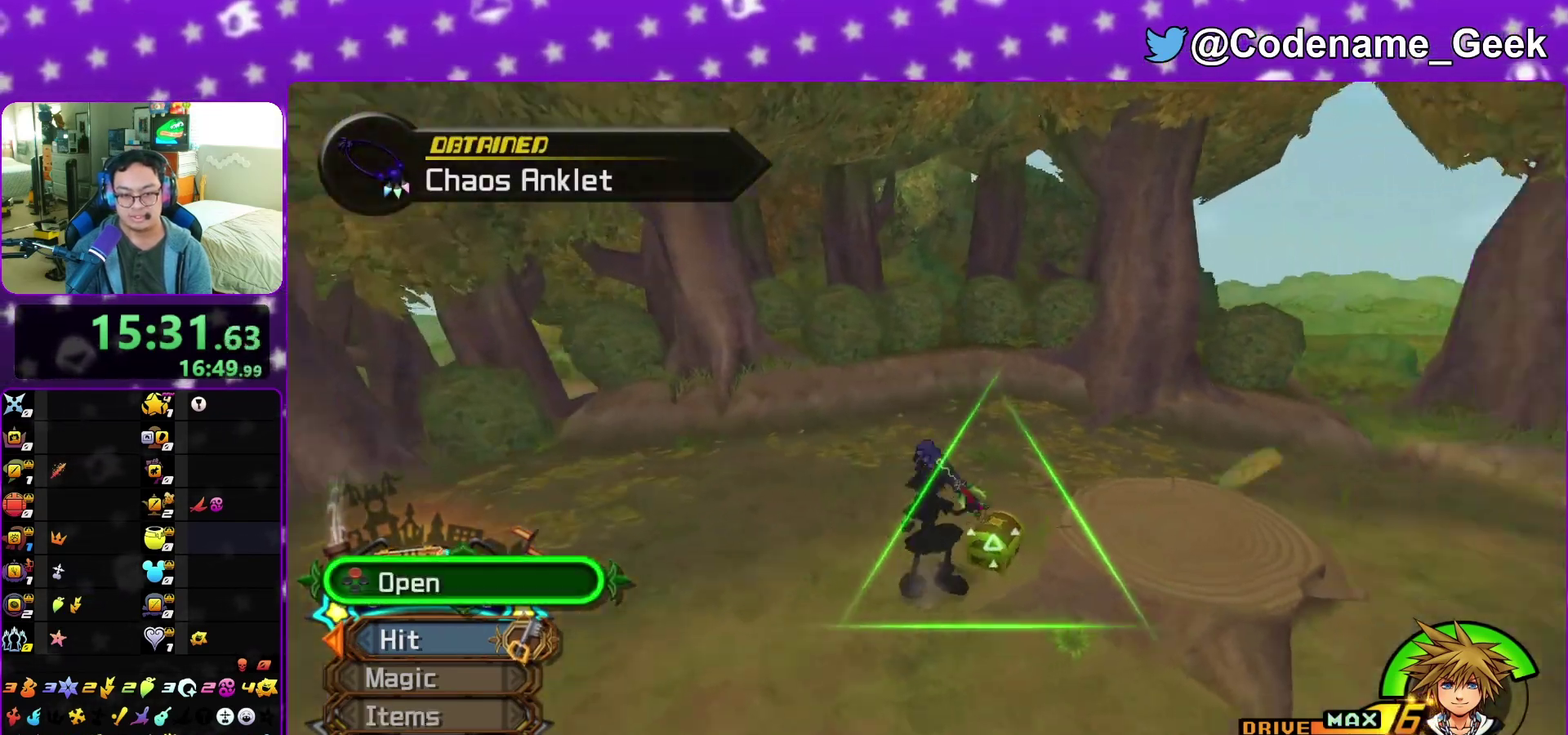
{"dt_ms": 800, "buttons": [], "left_stick": "center", "right_stick": "center", "events": [[50, "X", "down"], [100, "left_stick", "up"], [117, "X", "up"], [200, "X", "down"], [250, "left_stick", "center"], [317, "X", "up"], [400, "X", "down"], [400, "right_stick", "center"], [500, "X", "up"], [600, "X", "down"], [667, "right_stick", "right"], [700, "X", "up"], [783, "right_stick", "center"]]}
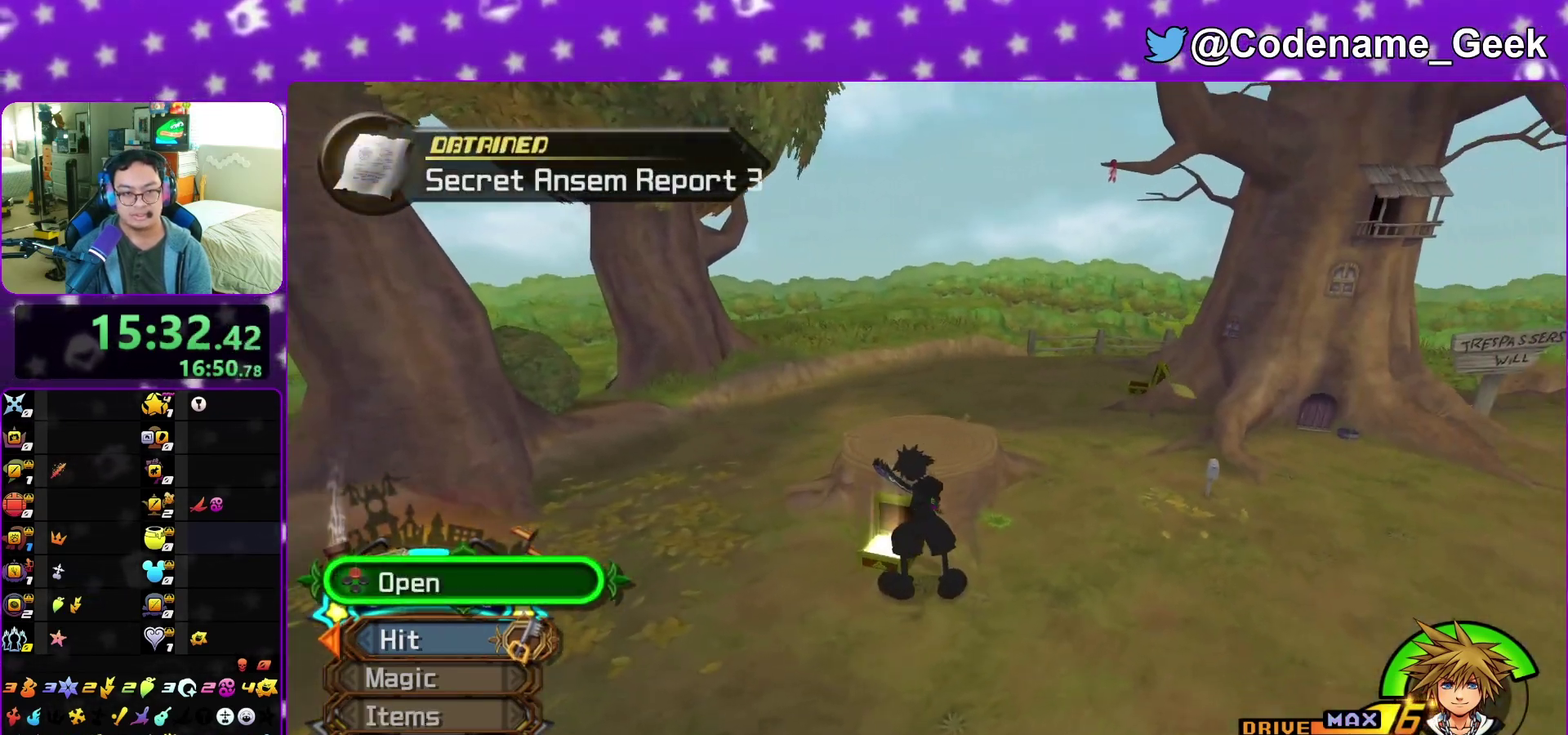
{"dt_ms": 400, "buttons": ["B"], "left_stick": "down", "right_stick": "left", "events": [[100, "left_stick", "down"], [100, "right_stick", "left"], [367, "B", "down"]]}
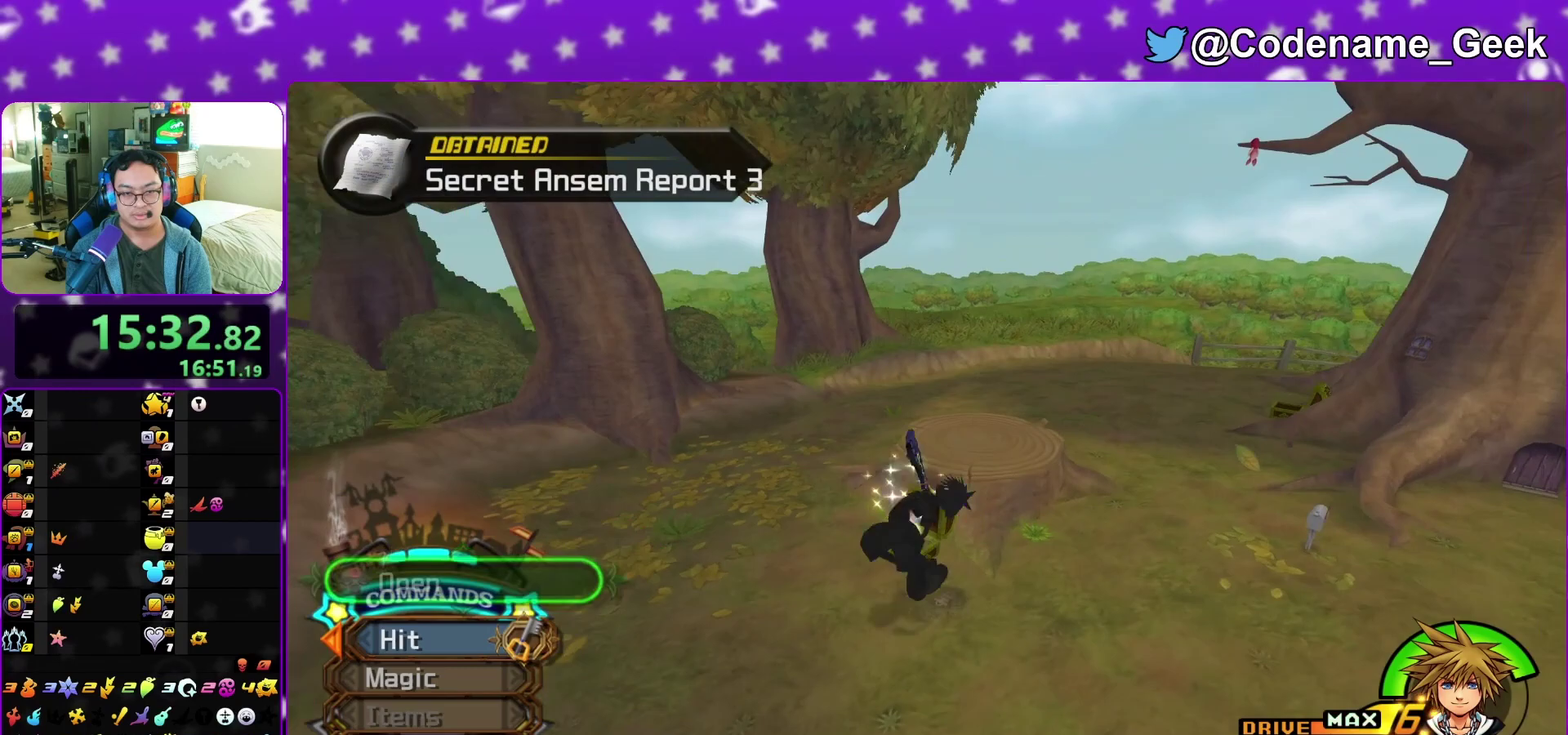
{"dt_ms": 600, "buttons": ["Y"], "left_stick": "up-left", "right_stick": "left", "events": [[17, "B", "up"], [50, "left_stick", "down-left"], [150, "B", "down"], [233, "B", "up"], [333, "Y", "down"], [333, "left_stick", "left"], [500, "left_stick", "up-left"]]}
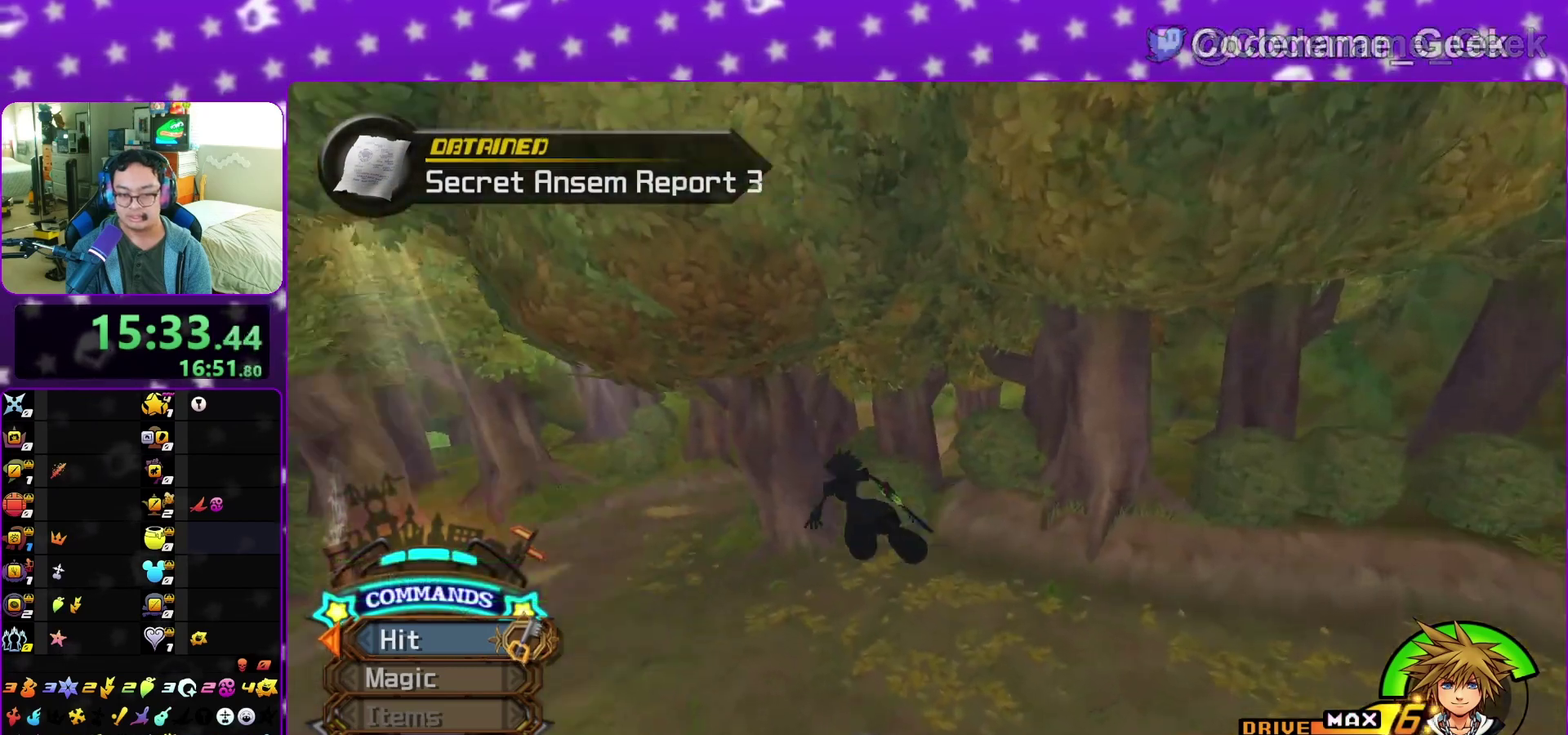
{"dt_ms": 400, "buttons": ["Y"], "left_stick": "up-left", "right_stick": "center", "events": [[50, "right_stick", "center"]]}
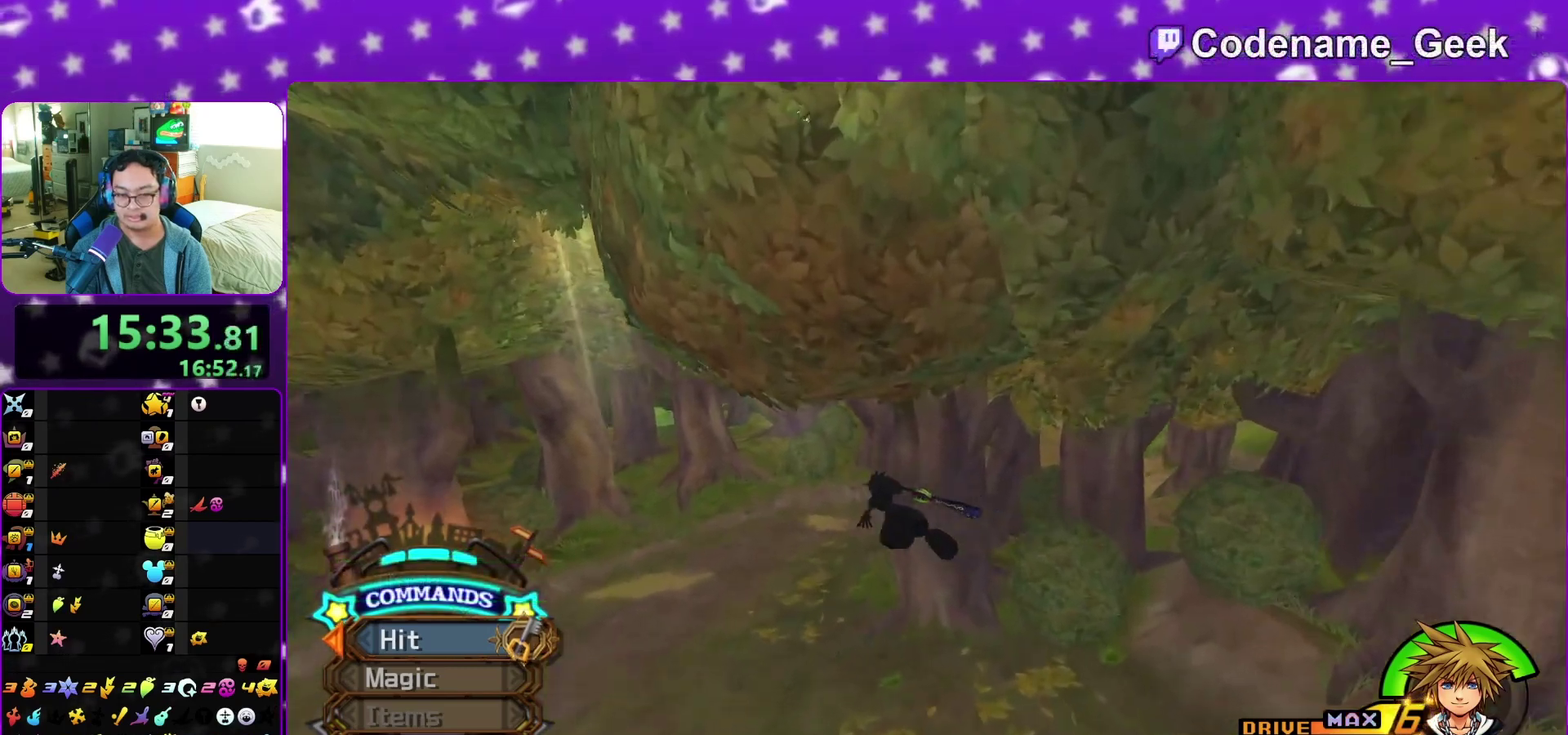
{"dt_ms": 500, "buttons": ["Y"], "left_stick": "up", "right_stick": "right", "events": [[250, "left_stick", "up"], [350, "right_stick", "right"]]}
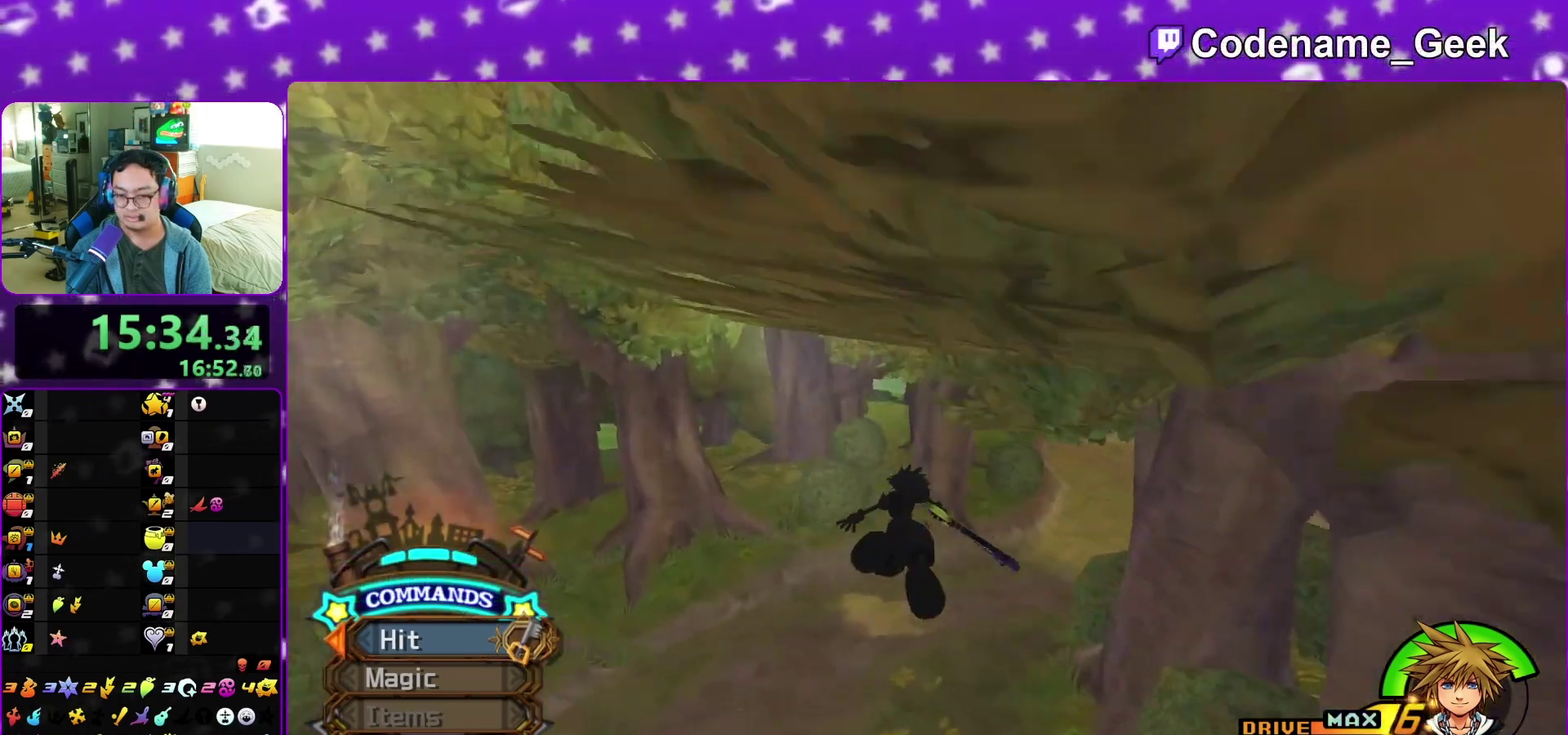
{"dt_ms": 500, "buttons": ["Y"], "left_stick": "up", "right_stick": "center", "events": [[33, "right_stick", "center"], [100, "left_stick", "up-right"], [183, "right_stick", "right"], [333, "right_stick", "center"], [500, "left_stick", "up"]]}
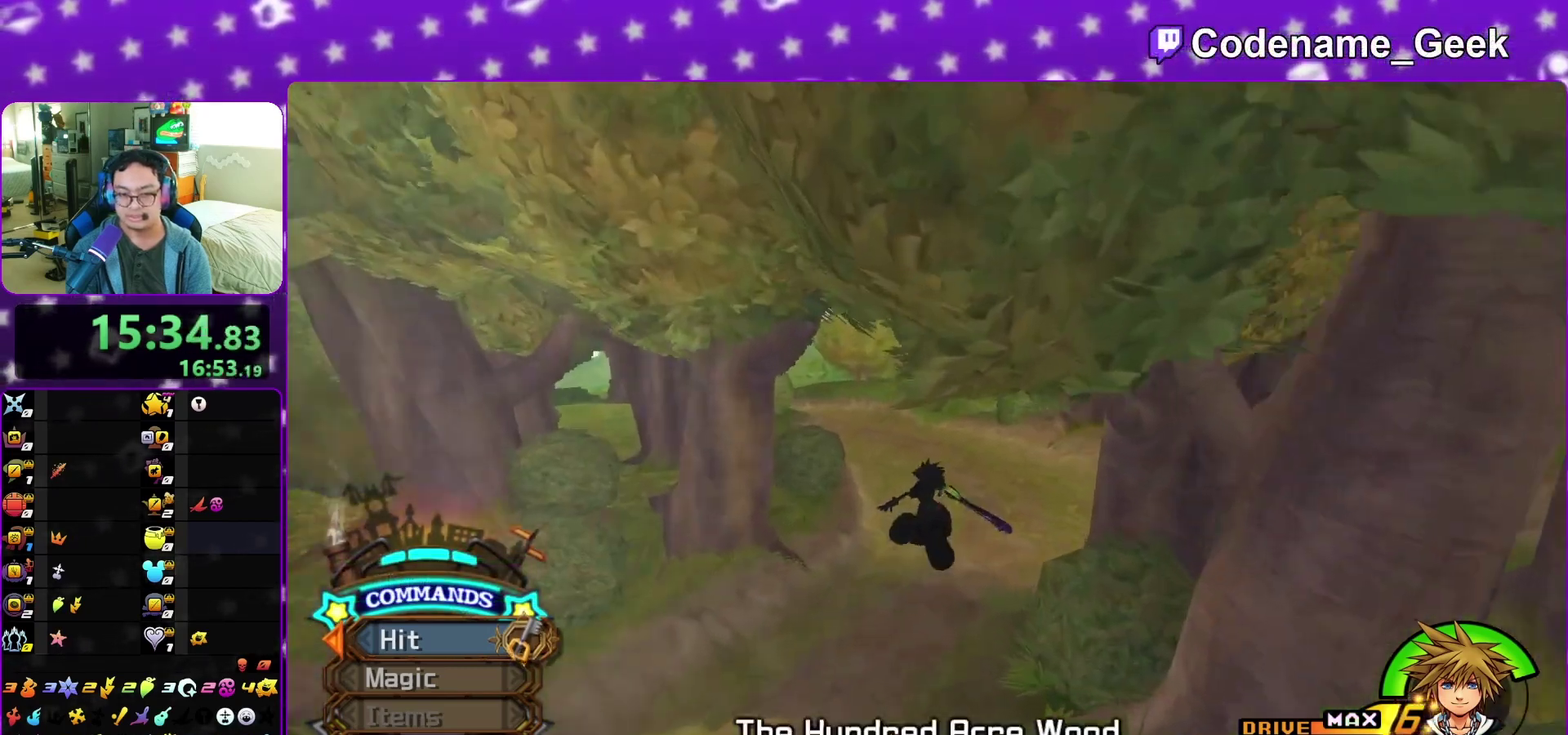
{"dt_ms": 400, "buttons": ["Y"], "left_stick": "up", "right_stick": "down", "events": [[267, "right_stick", "down"]]}
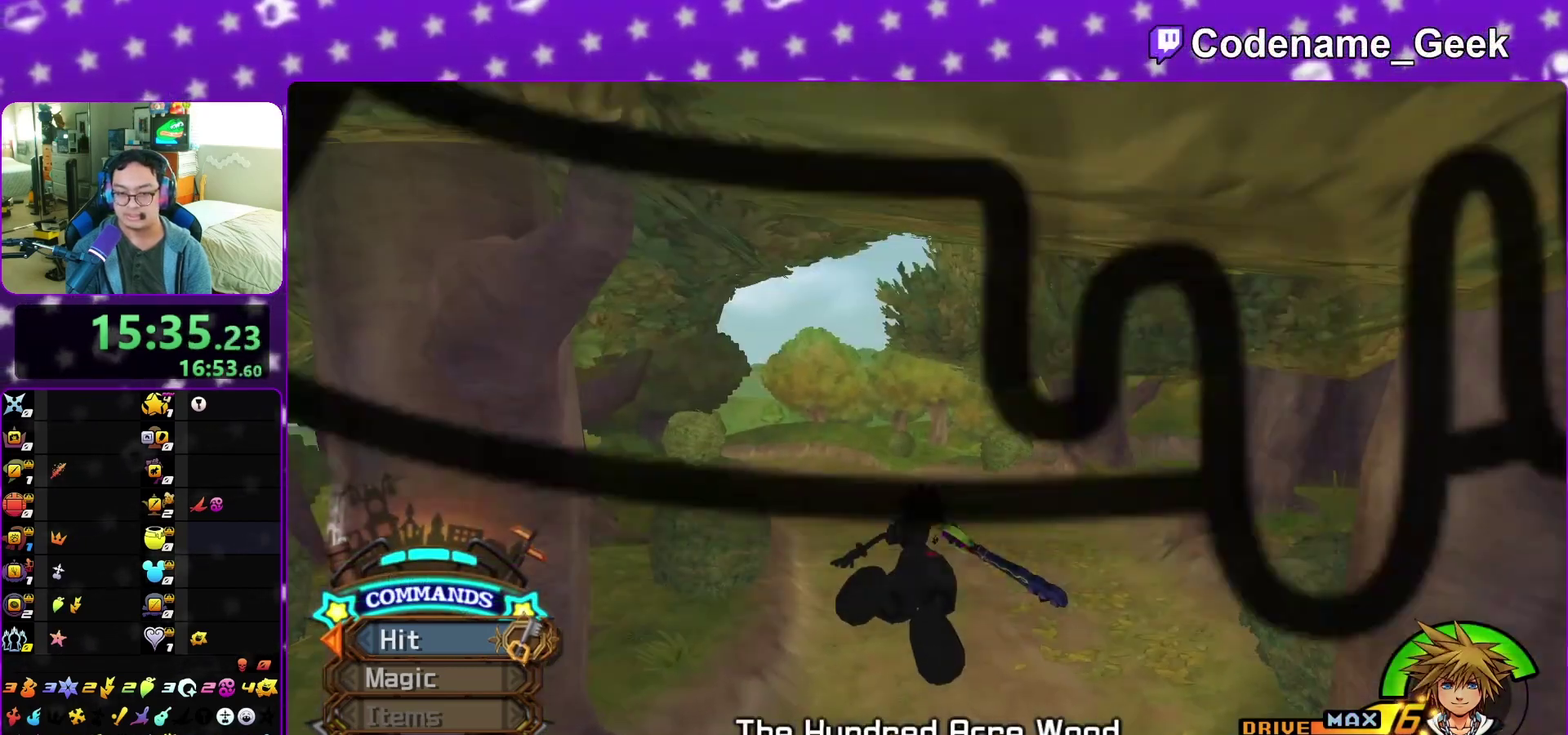
{"dt_ms": 600, "buttons": [], "left_stick": "up-right", "right_stick": "center", "events": [[67, "right_stick", "center"], [100, "Y", "up"], [217, "left_stick", "up-right"]]}
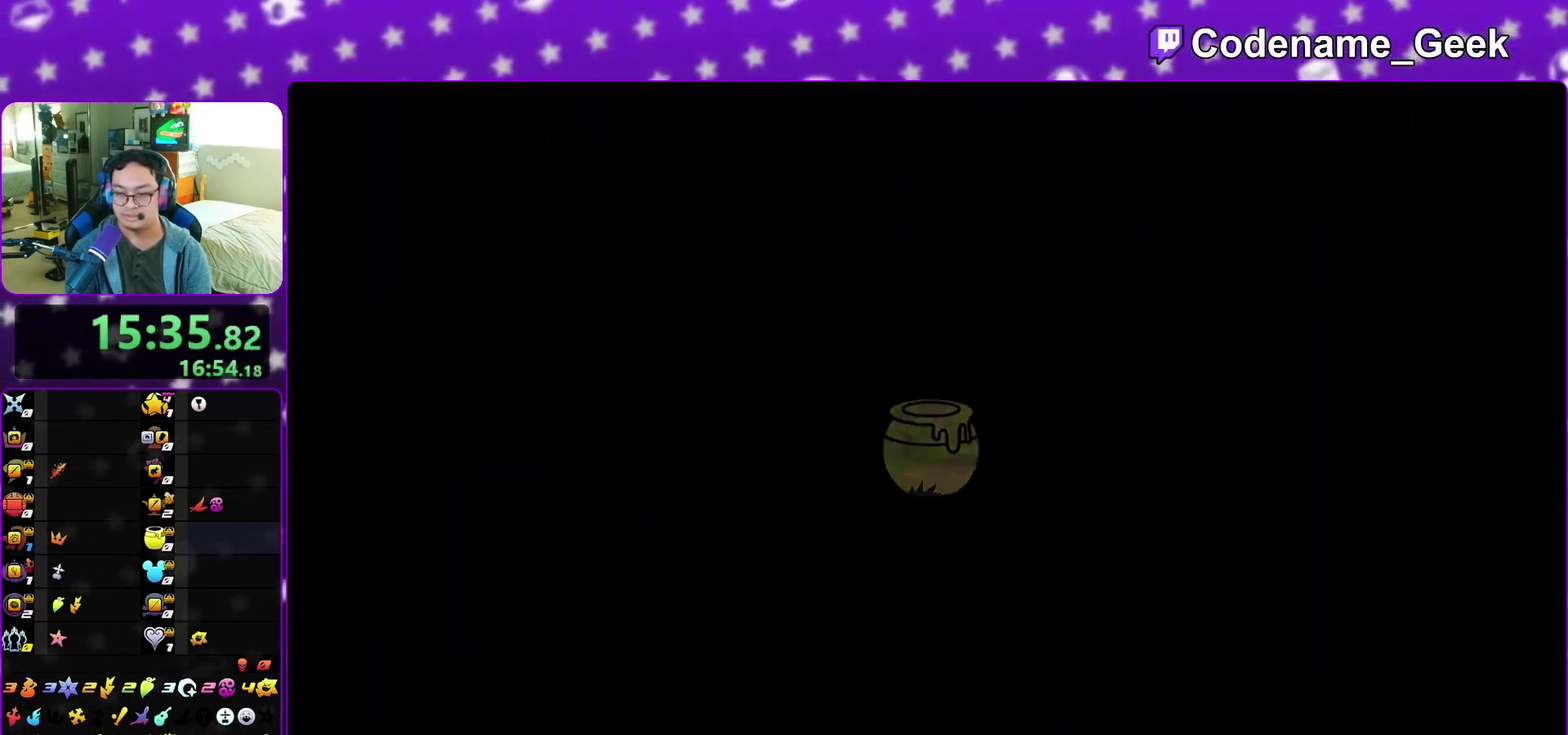
{"dt_ms": 300, "buttons": [], "left_stick": "up-right", "right_stick": "center", "events": []}
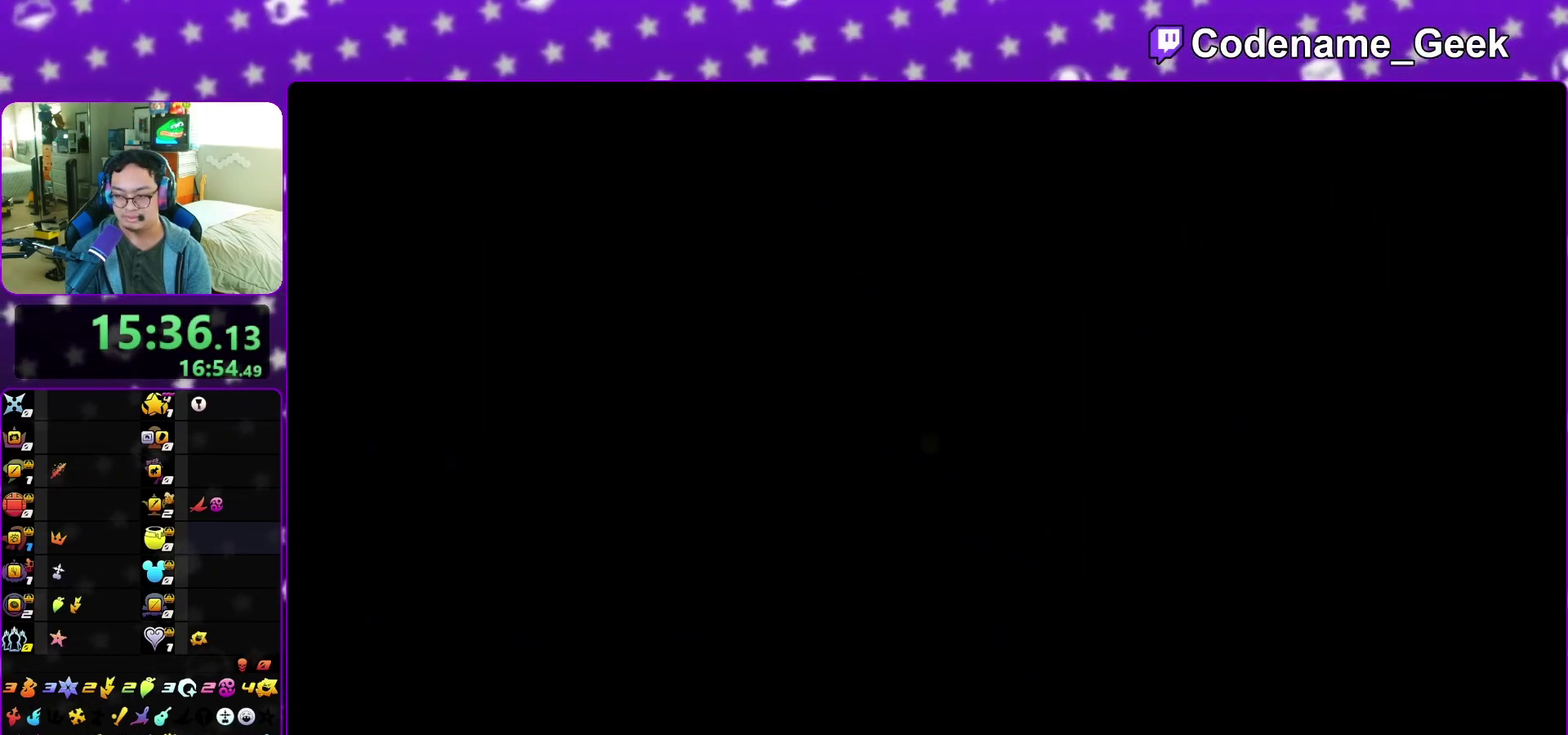
{"dt_ms": 900, "buttons": ["Y"], "left_stick": "up-right", "right_stick": "center", "events": [[367, "B", "down"], [533, "B", "up"], [617, "B", "down"], [750, "B", "up"], [850, "Y", "down"]]}
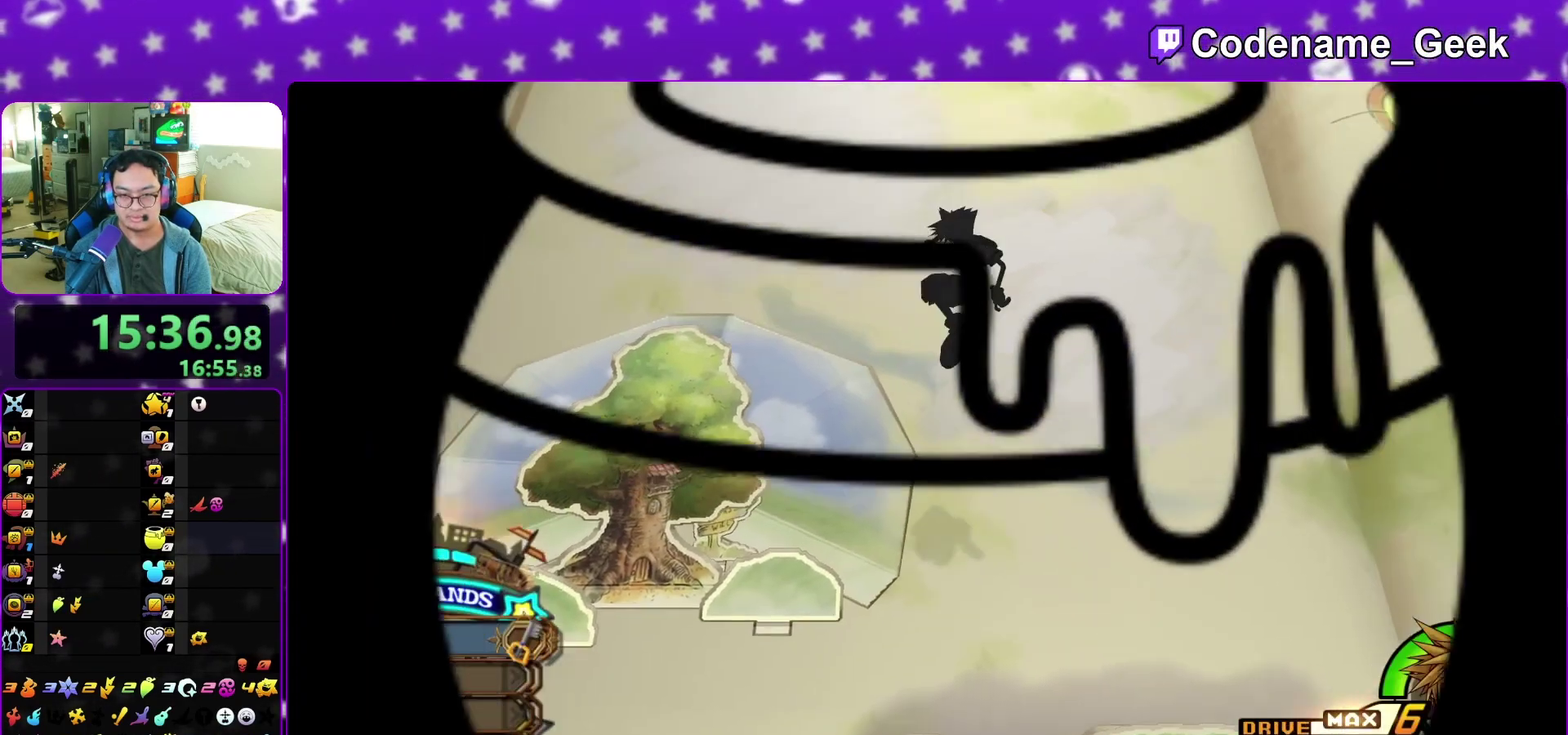
{"dt_ms": 300, "buttons": ["Y"], "left_stick": "up-right", "right_stick": "center", "events": []}
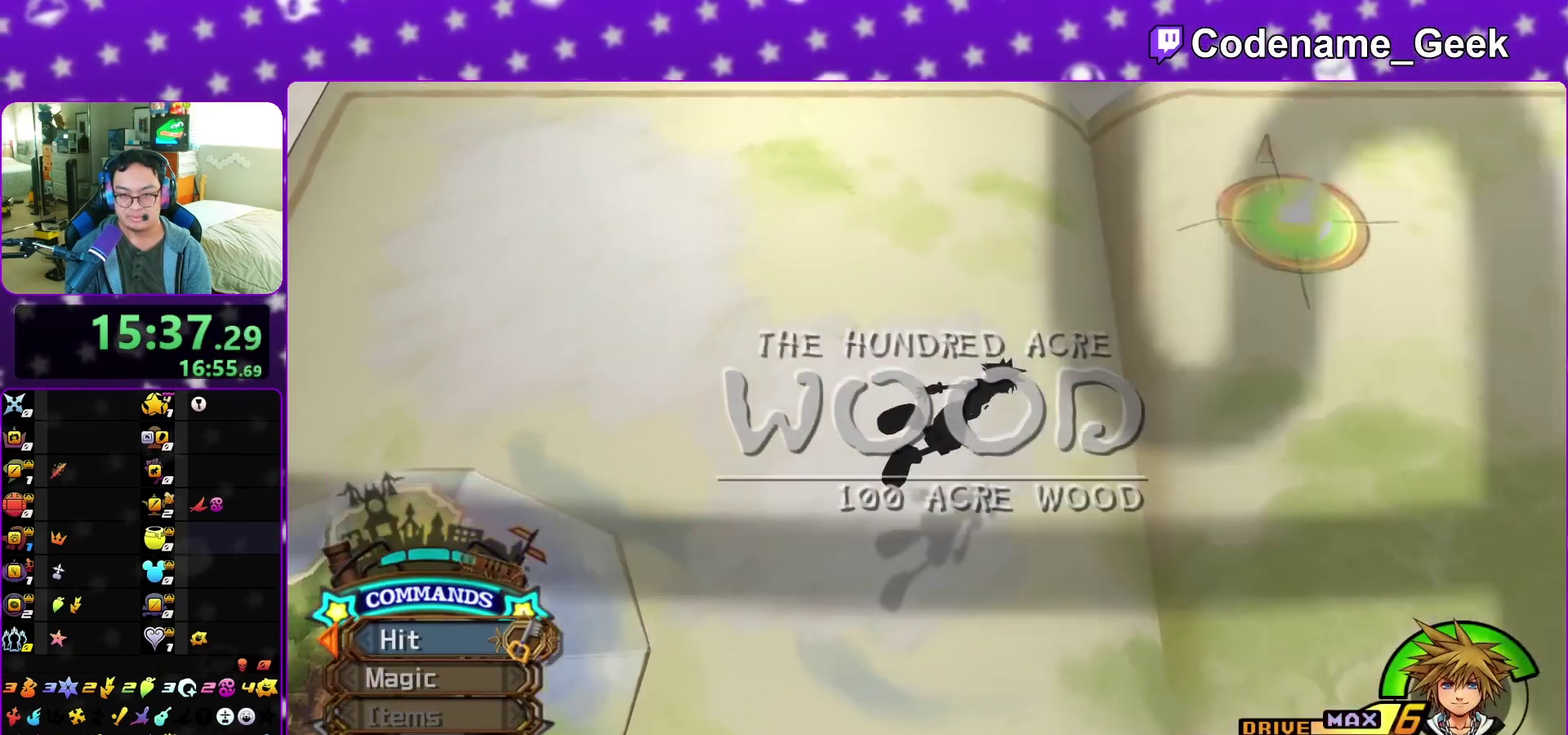
{"dt_ms": 600, "buttons": ["X"], "left_stick": "up-right", "right_stick": "center"}
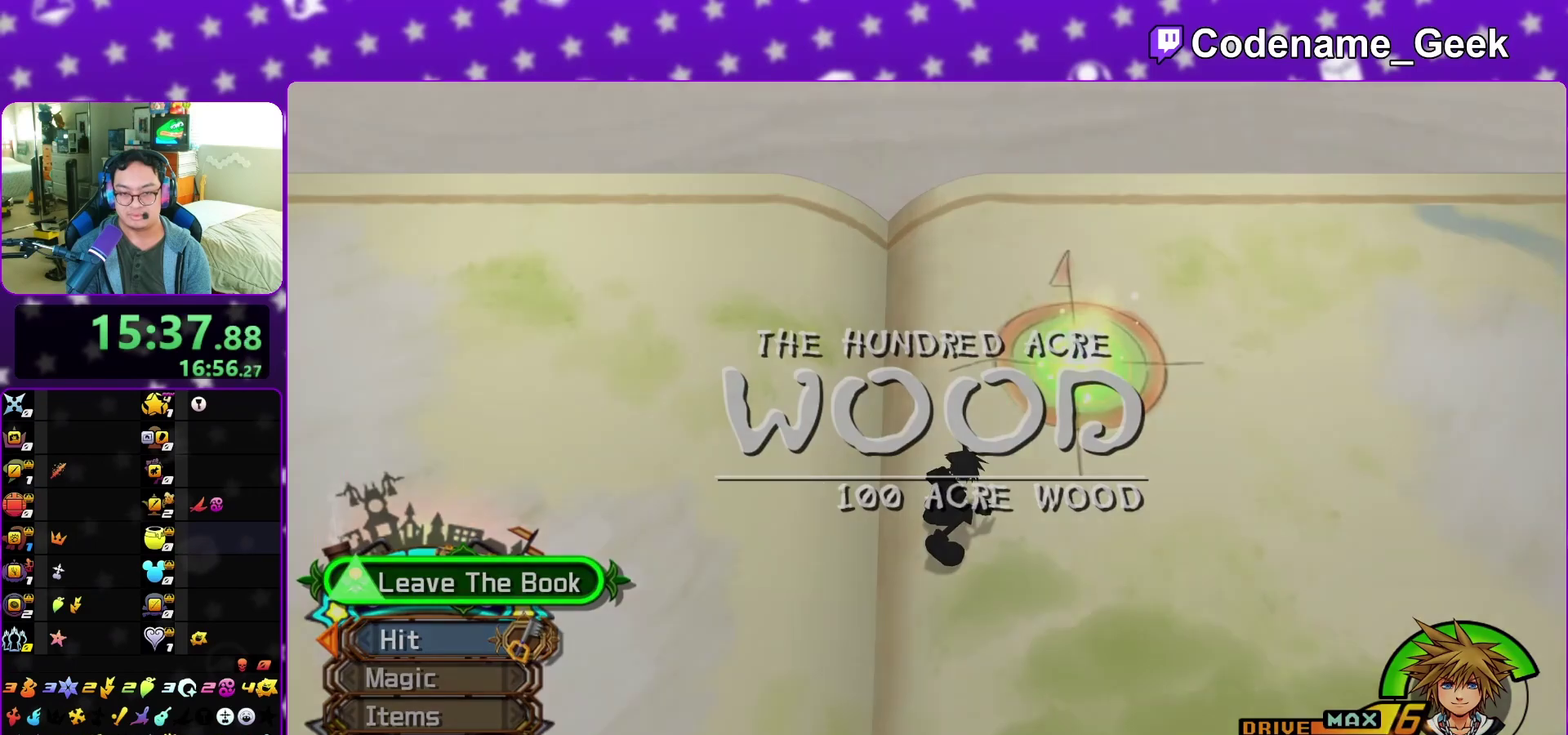
{"dt_ms": 400, "buttons": [], "left_stick": "up-left", "right_stick": "center"}